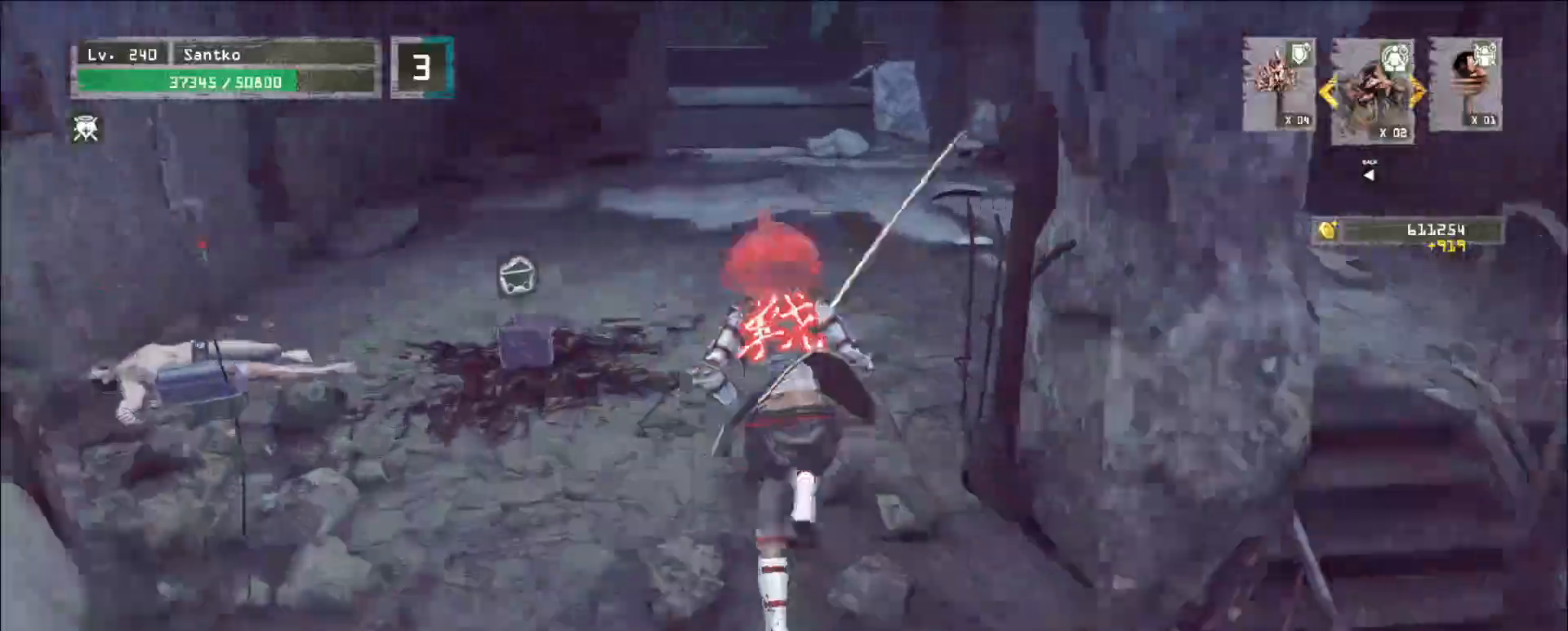
Gameplay with keyboard and mouse; each line is a JSON object with the keys and mouse buttons held at the frame after it. "events" lists presses ("down") and releases ("up") of "1", "2", "3", "4", "5", "a", "alt", "b", "c", "ctrl", "d", "e", "f", "g", "q", "r", "s", "shift", "space", "t", "tab", "v", "w", "x", "z", "mouse_left", "mouse_wheel", "mouse_right", "mouse_mb4" and "mouse_mb5" between this image and that frame as [ms after this image, input, new state], when the widget could be followed in between. "mouse_left", "mouse_wheel", "mouse_right", "mouse_mb4", "mouse_mb5" = the "left", "wheel", "right", "mb4", "mb5" buttons of the "mouse" list. No other keys are recorded. "wheel" means that the mouse wheel is clicked or scrolled. Not read: mouse_move.
{"keys": ["a", "w"], "mouse": [], "events": [[240, "a", "down"], [280, "a", "up"], [360, "w", "up"], [440, "a", "down"], [480, "w", "down"]]}
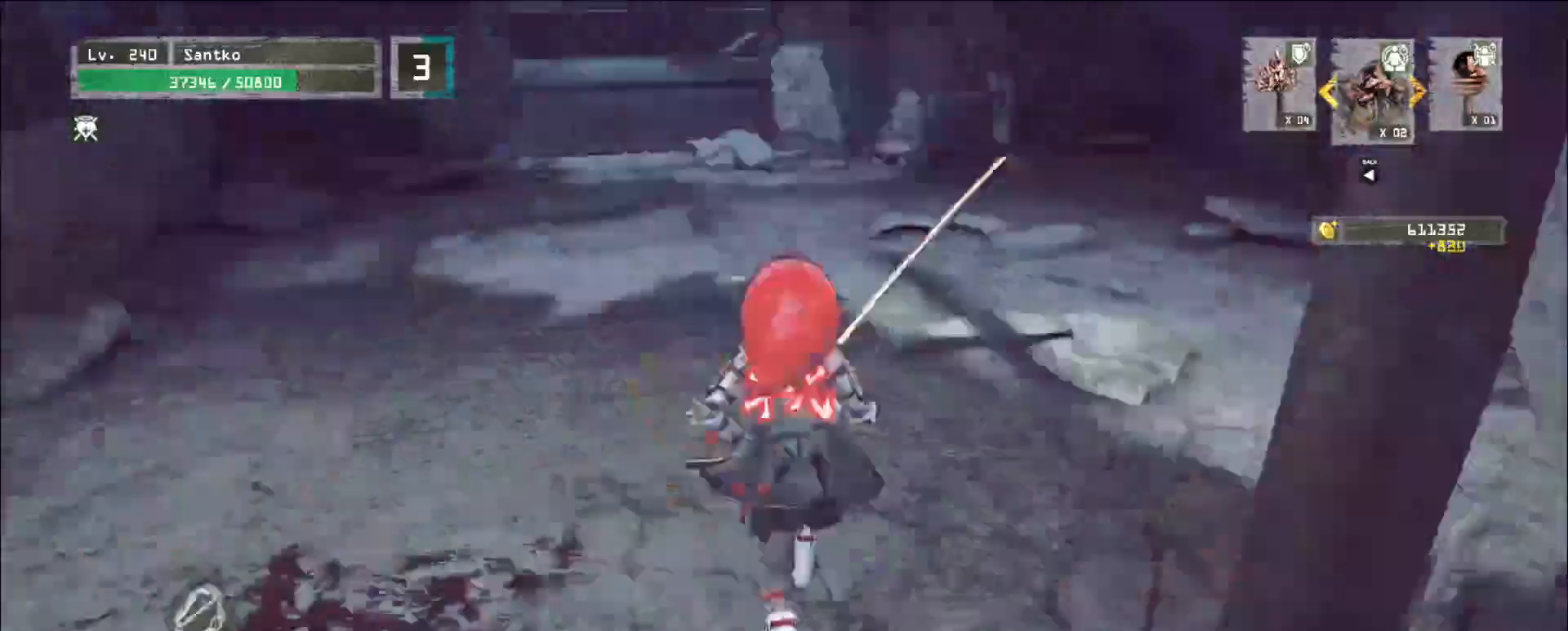
{"keys": ["d", "w"], "mouse": [], "events": [[240, "ctrl", "down"], [400, "ctrl", "up"], [440, "a", "up"], [520, "d", "down"]]}
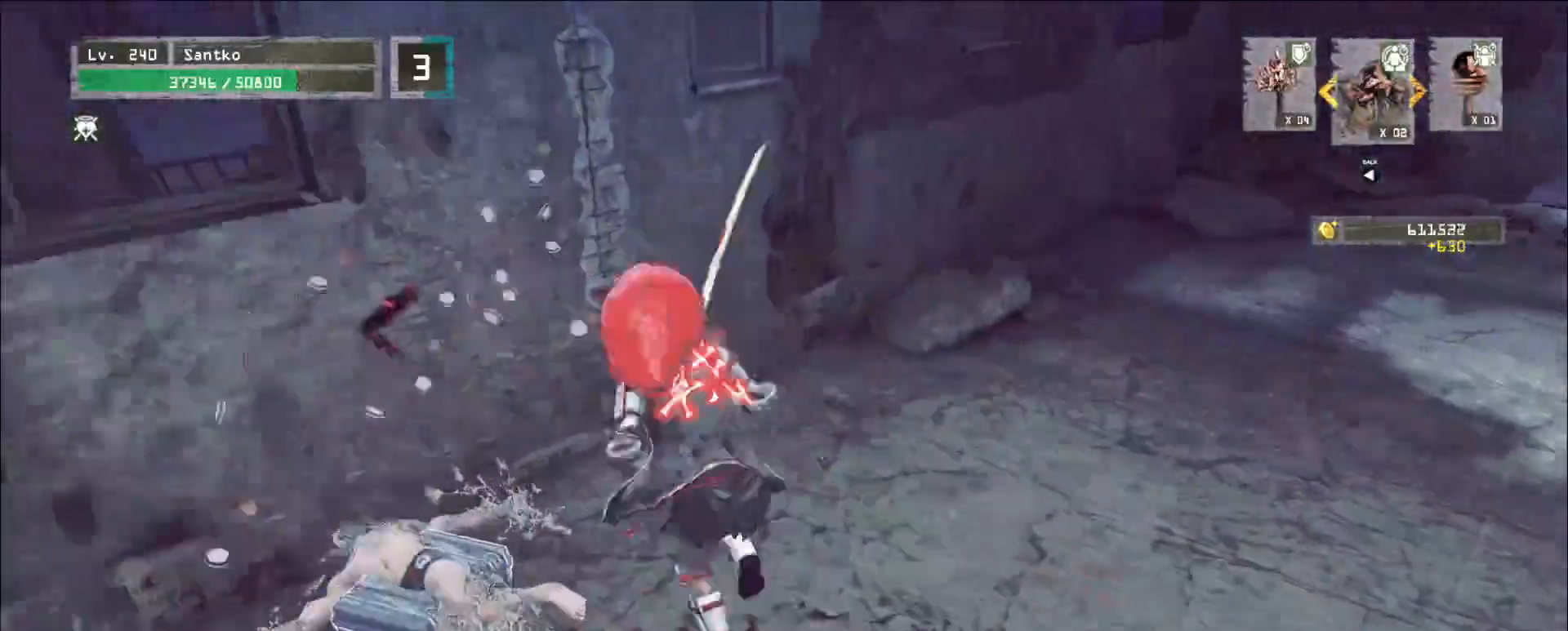
{"keys": [], "mouse": [], "events": [[80, "w", "up"], [200, "a", "down"], [200, "d", "up"], [480, "a", "up"]]}
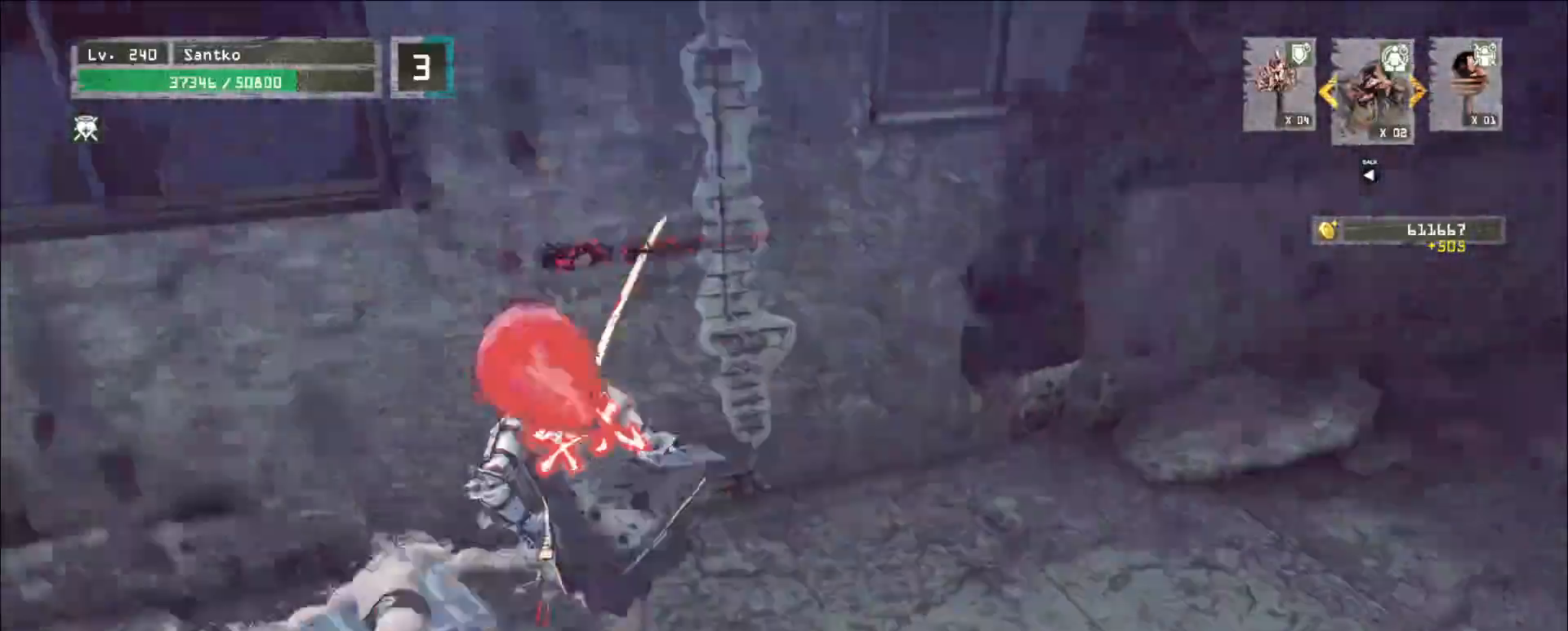
{"keys": [], "mouse": [], "events": [[80, "f", "down"], [160, "f", "up"]]}
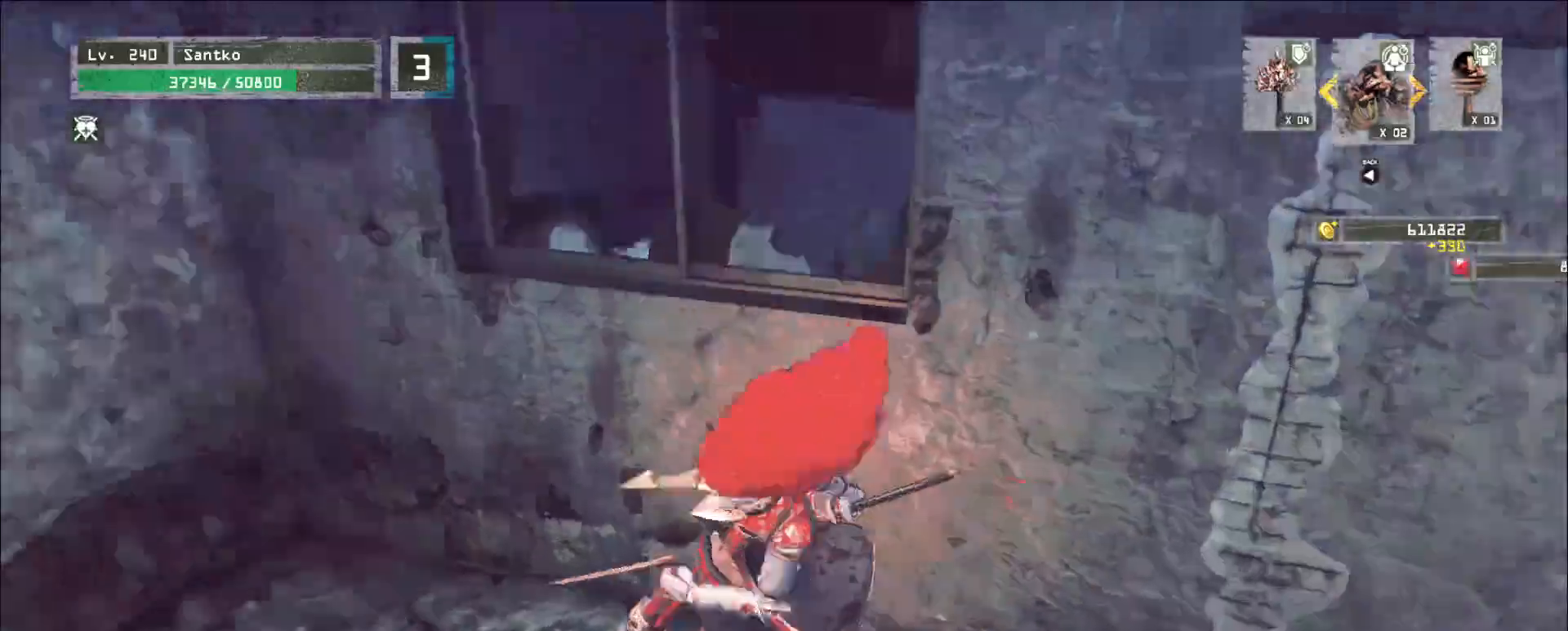
{"keys": ["a"], "mouse": [], "events": [[360, "a", "down"]]}
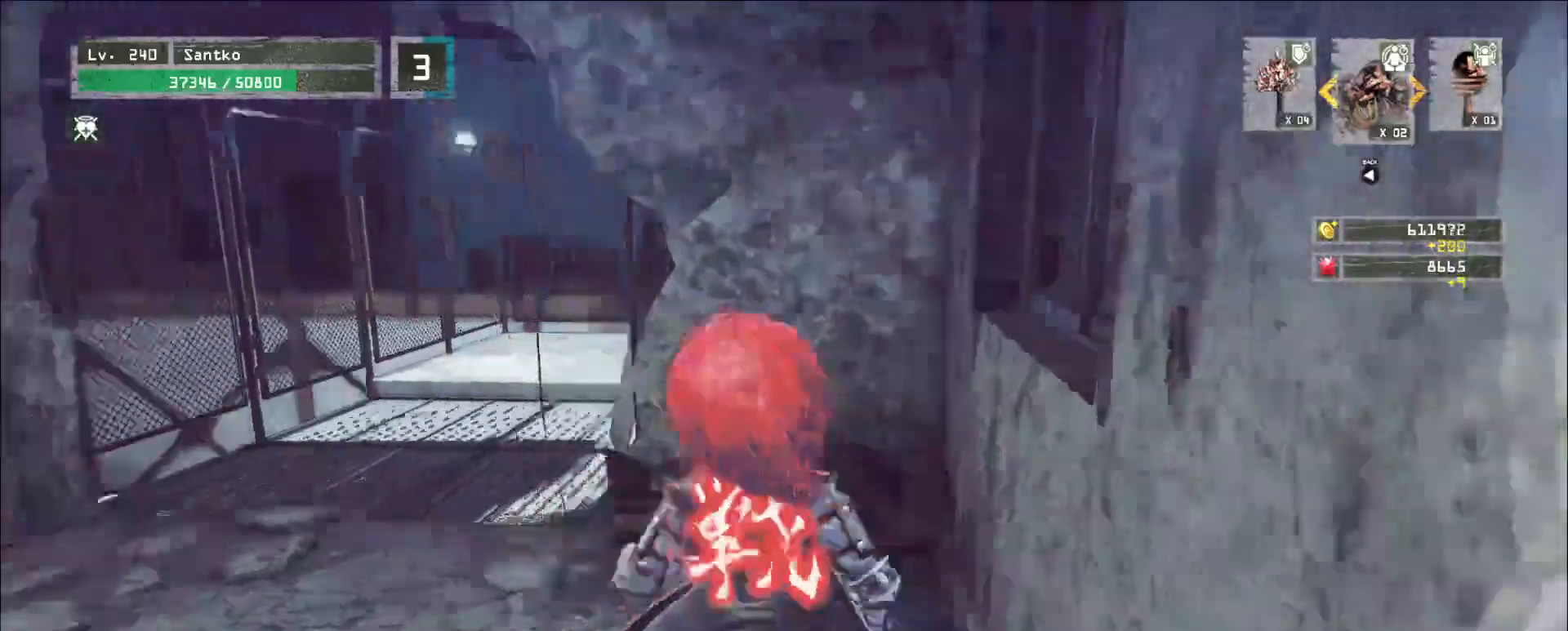
{"keys": ["d"], "mouse": []}
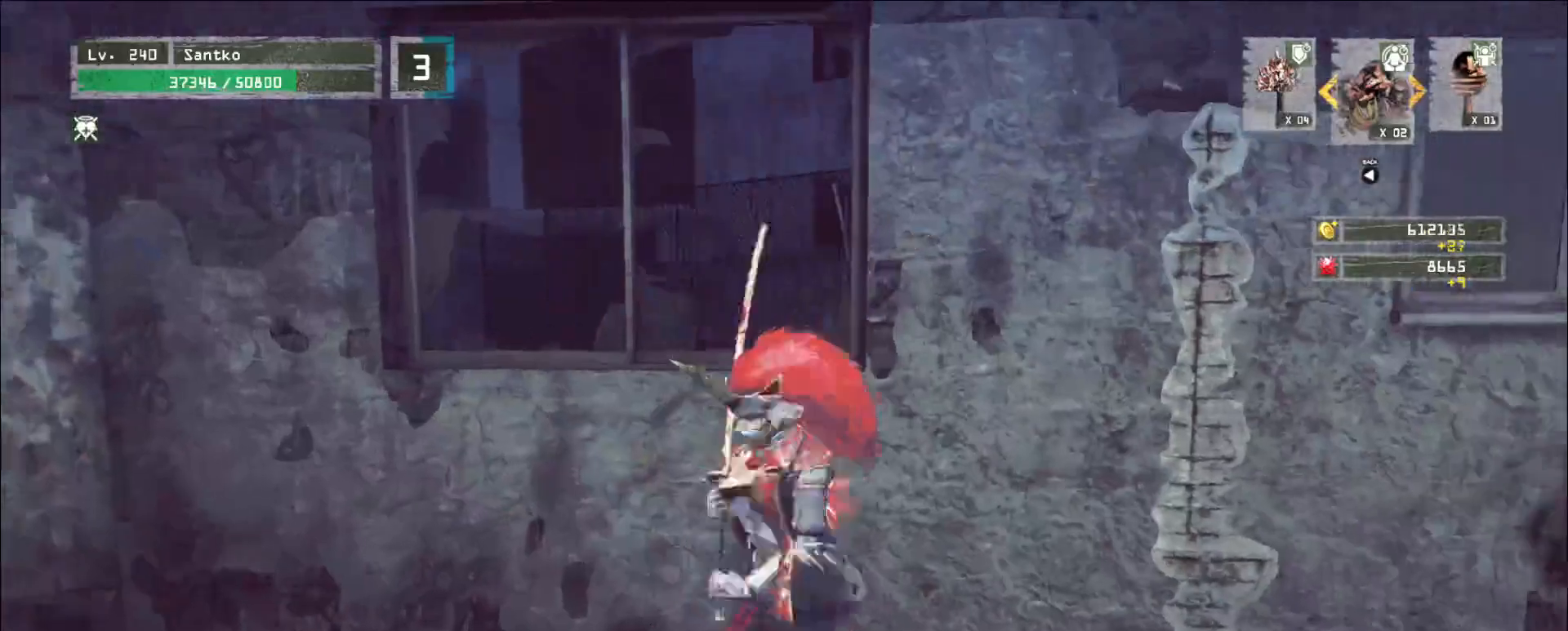
{"keys": [], "mouse": [], "events": [[200, "a", "down"], [200, "d", "up"], [320, "a", "up"]]}
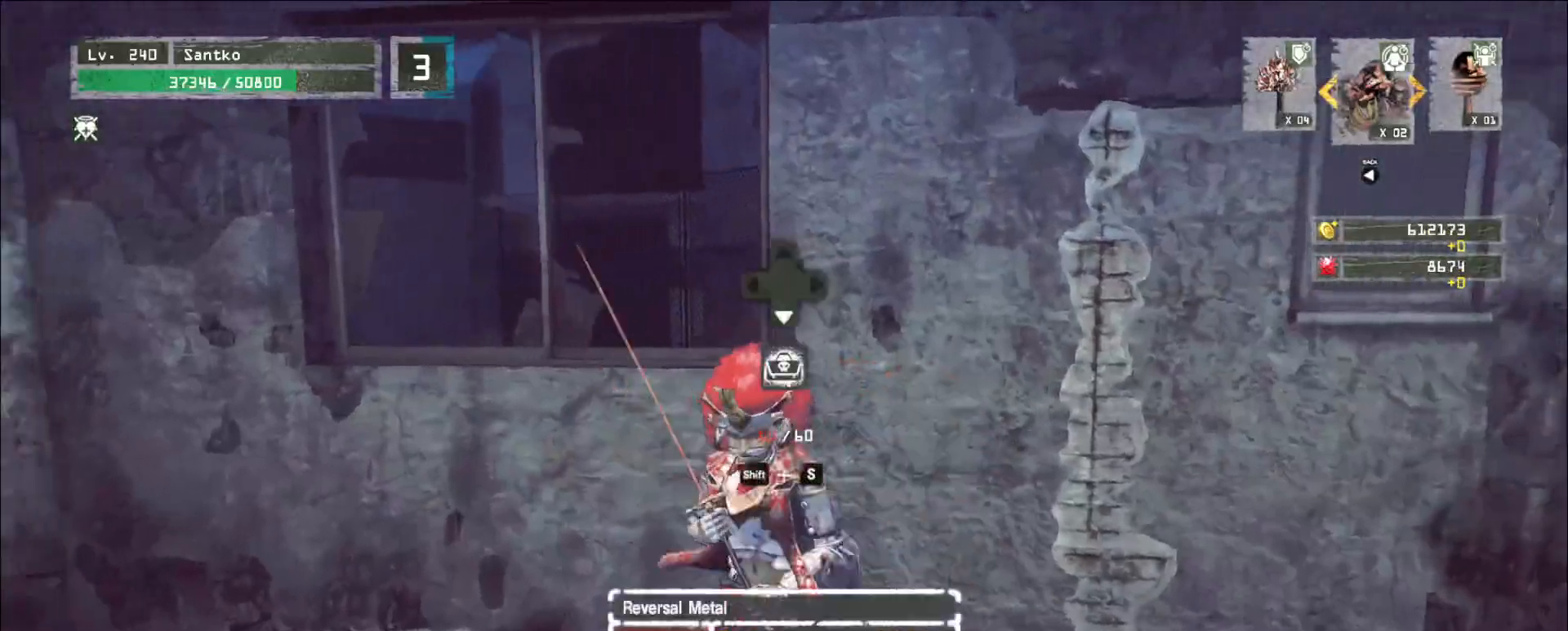
{"keys": ["a", "w"], "mouse": [], "events": [[160, "a", "down"], [320, "w", "down"]]}
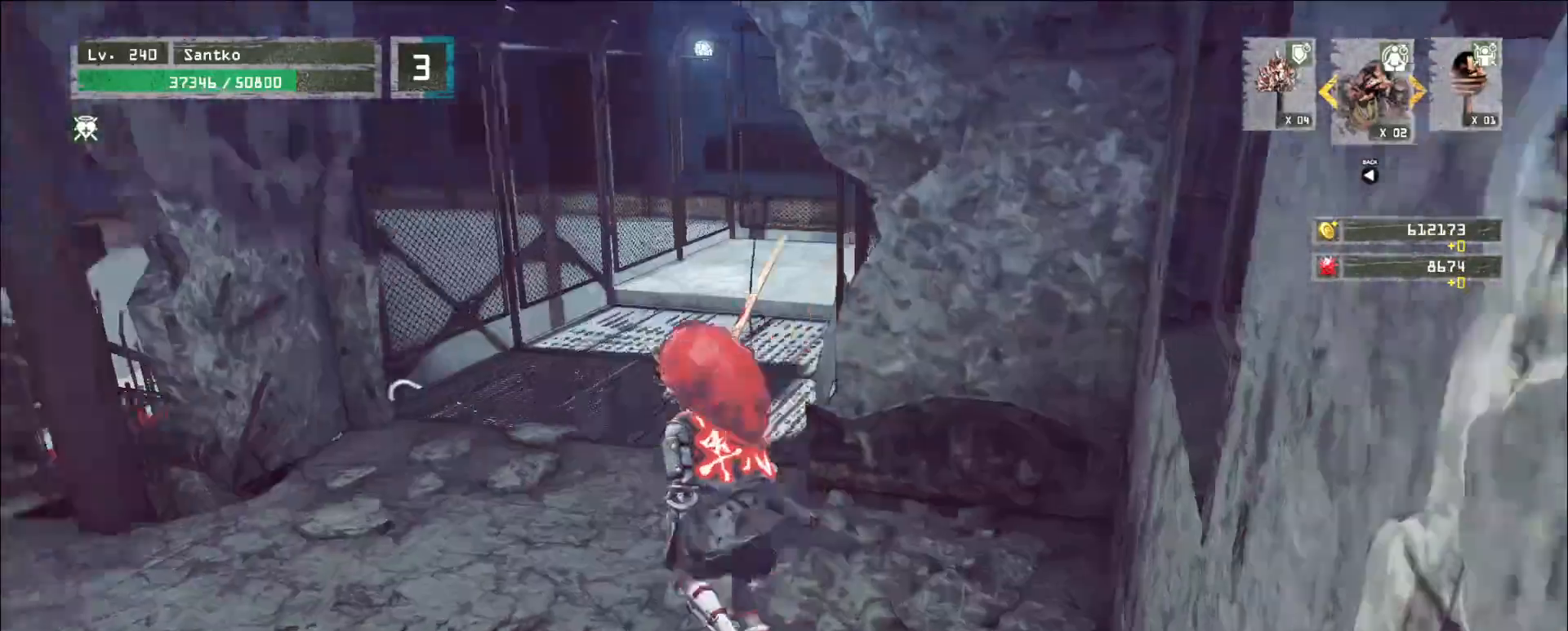
{"keys": [], "mouse": [], "events": [[240, "w", "up"], [280, "a", "up"], [320, "r", "down"], [360, "r", "up"]]}
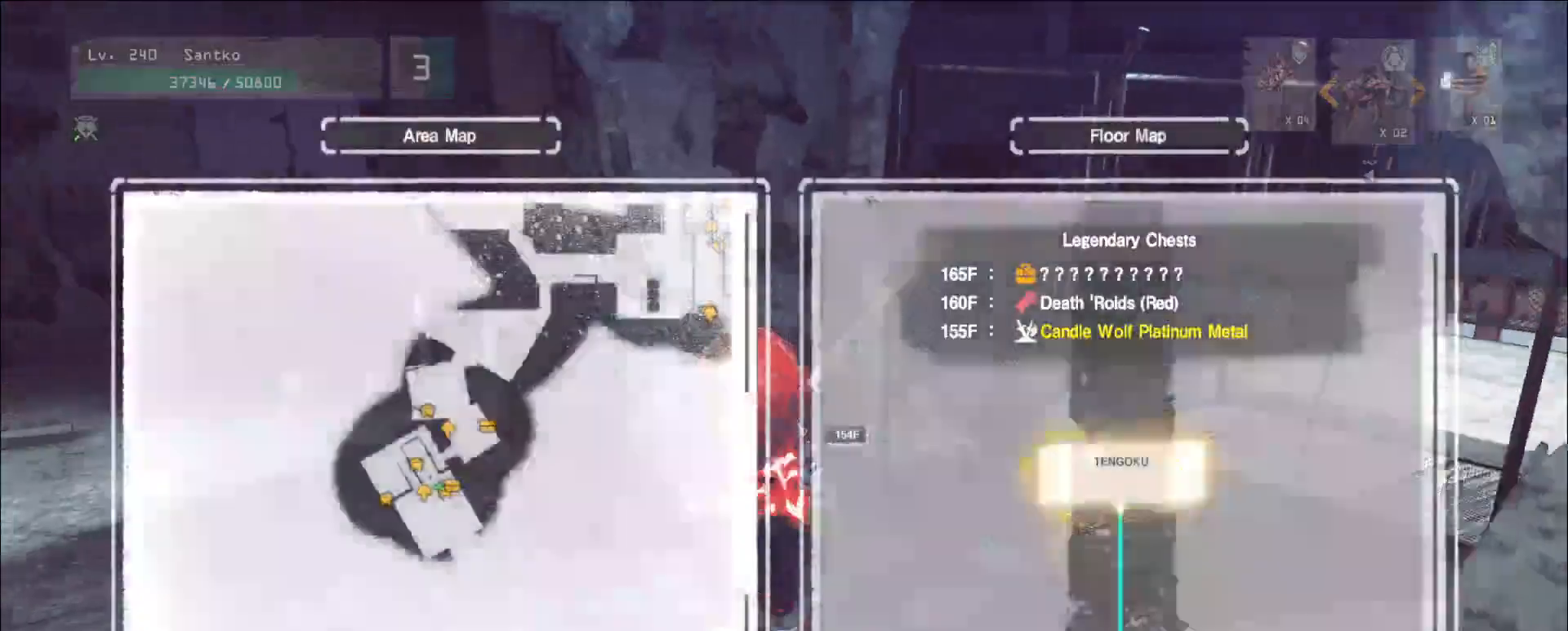
{"keys": [], "mouse": []}
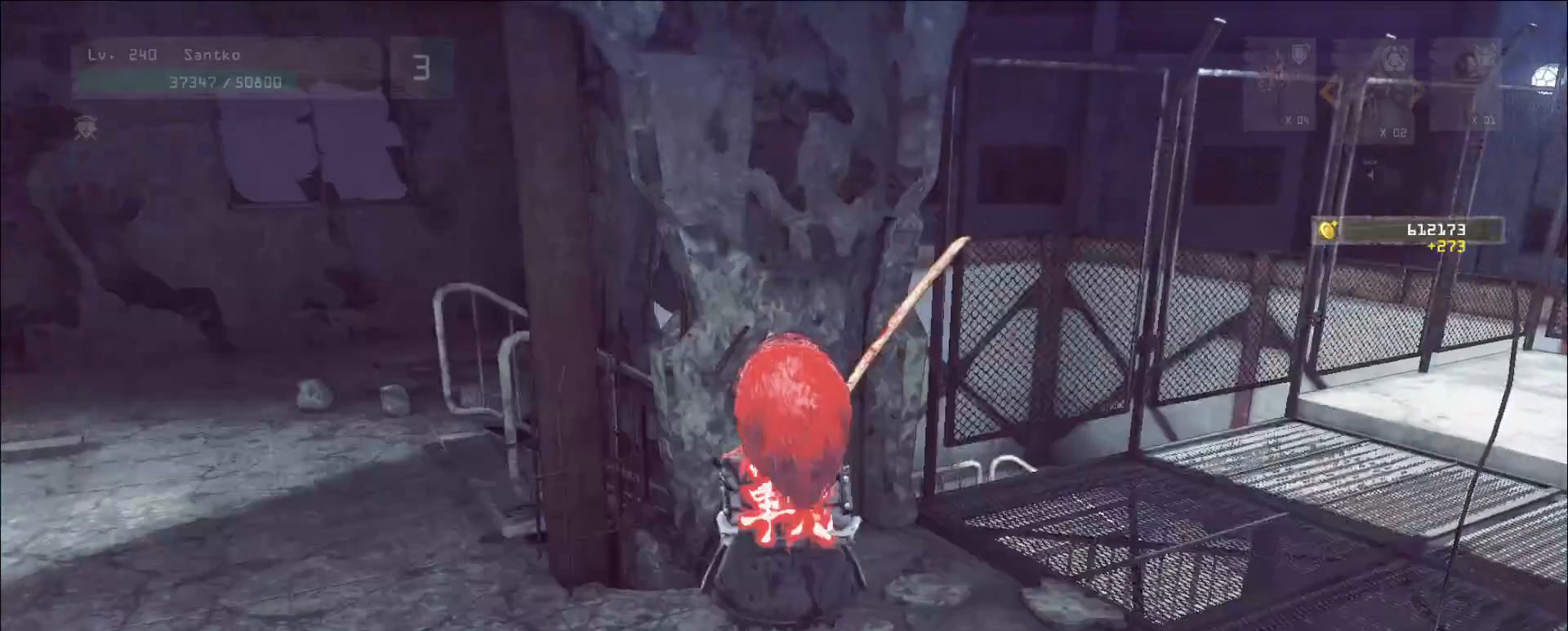
{"keys": ["a"], "mouse": [], "events": [[40, "c", "down"], [160, "c", "up"], [400, "a", "down"]]}
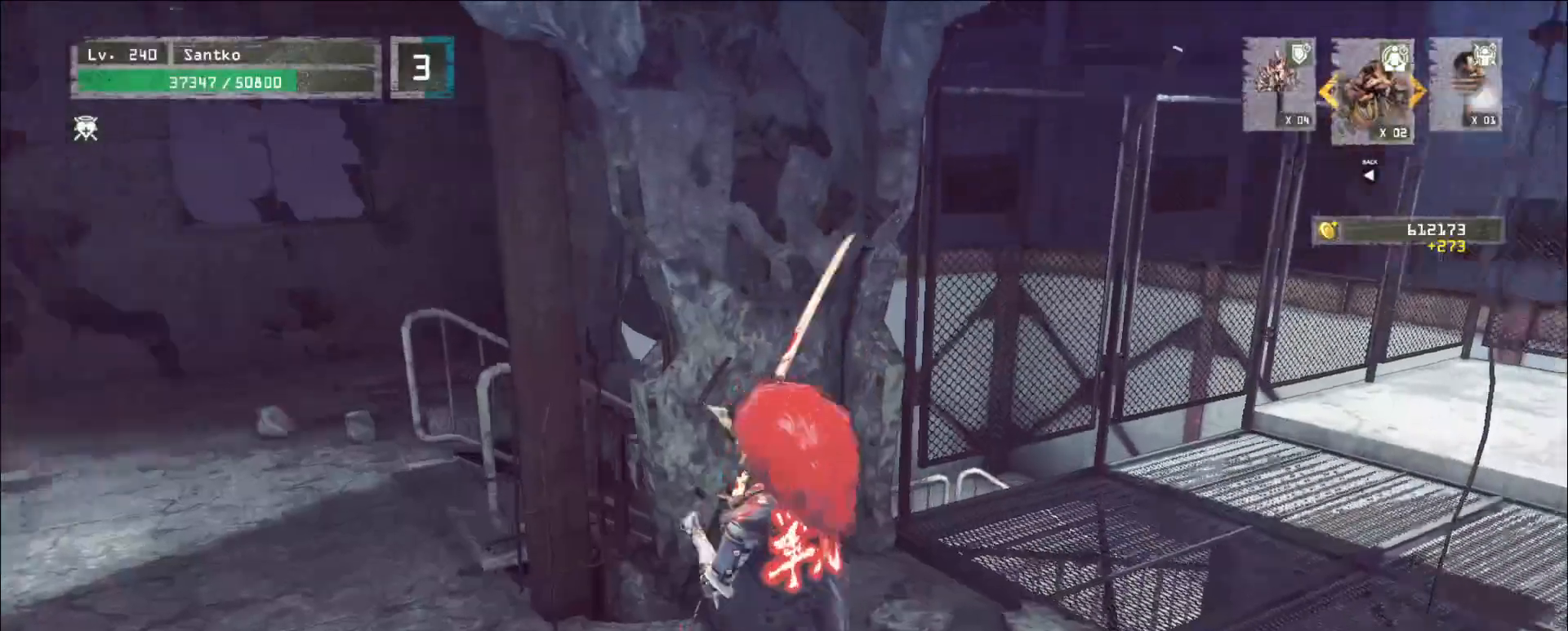
{"keys": ["s"], "mouse": [], "events": [[160, "s", "down"], [320, "a", "up"]]}
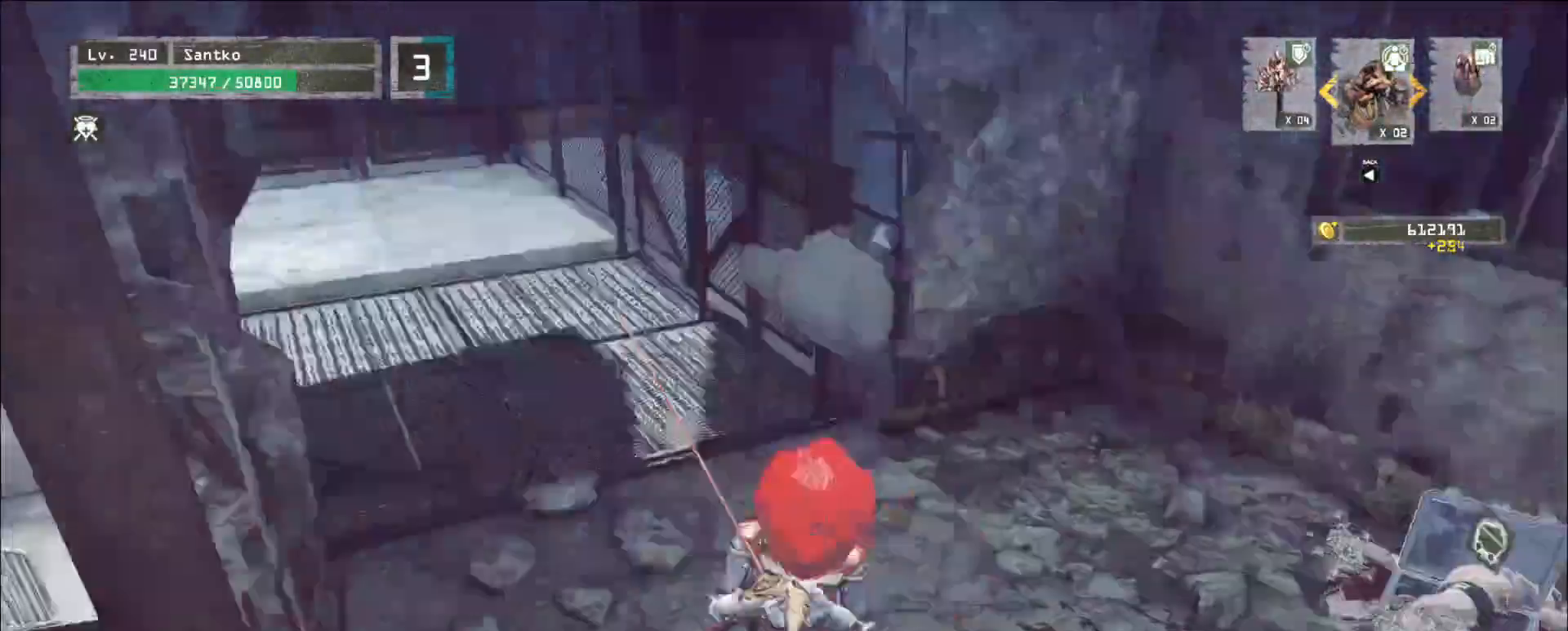
{"keys": ["a"], "mouse": [], "events": [[40, "d", "down"], [240, "d", "up"], [440, "a", "down"], [440, "s", "up"]]}
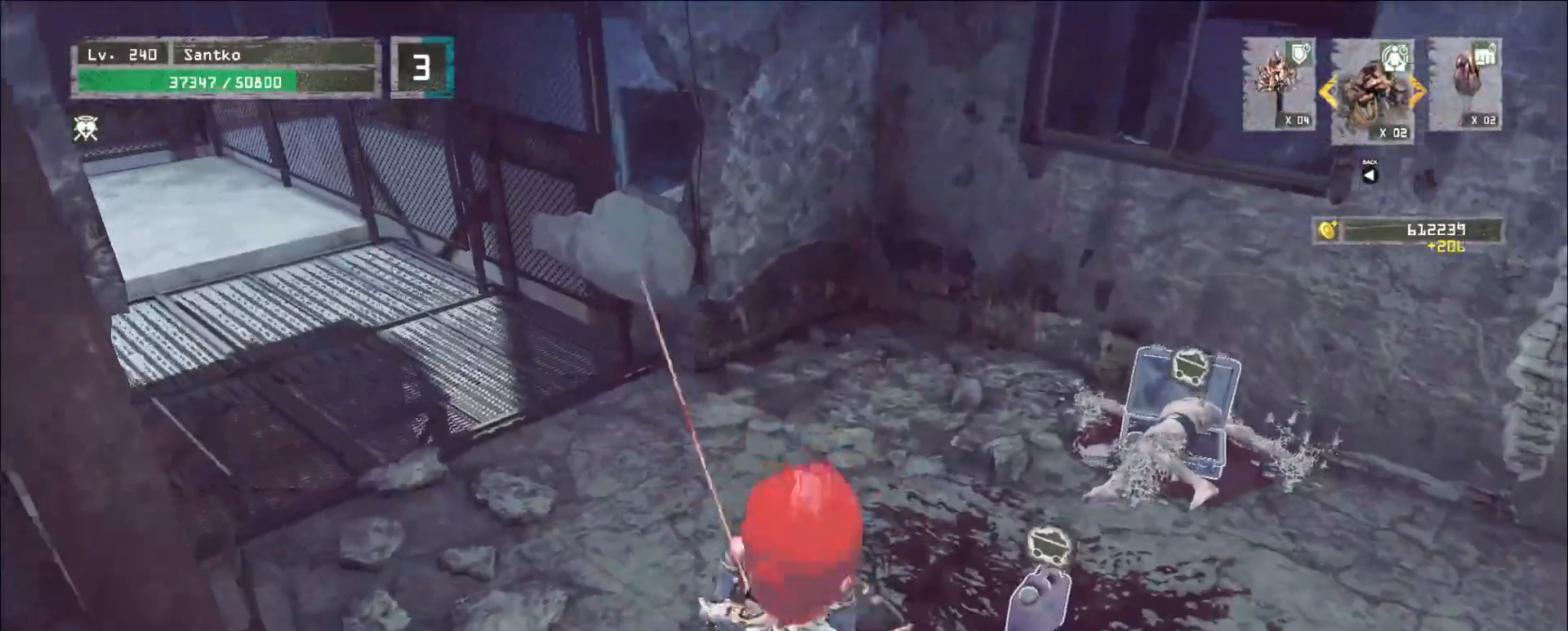
{"keys": ["d"], "mouse": [], "events": [[120, "w", "down"], [200, "a", "up"], [240, "d", "down"], [440, "w", "up"]]}
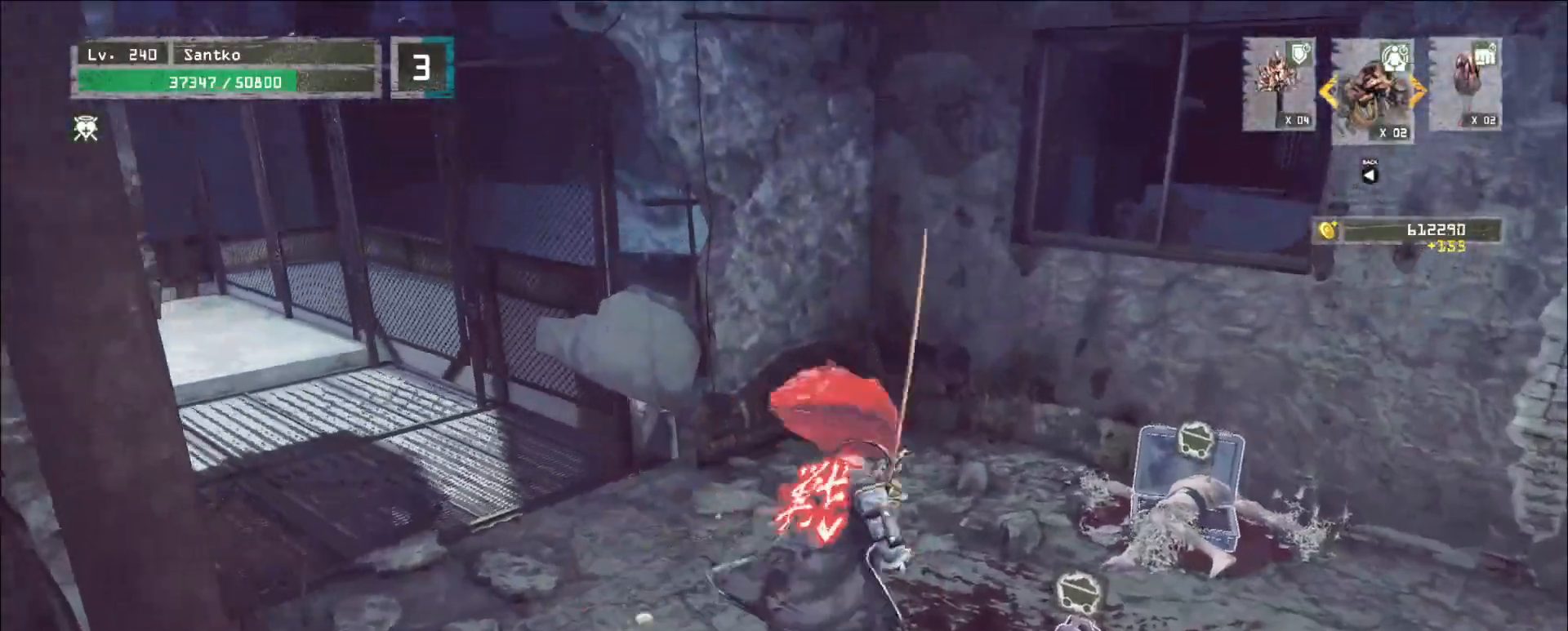
{"keys": [], "mouse": [], "events": [[80, "d", "up"], [200, "w", "down"], [240, "d", "down"], [320, "d", "up"], [320, "w", "up"]]}